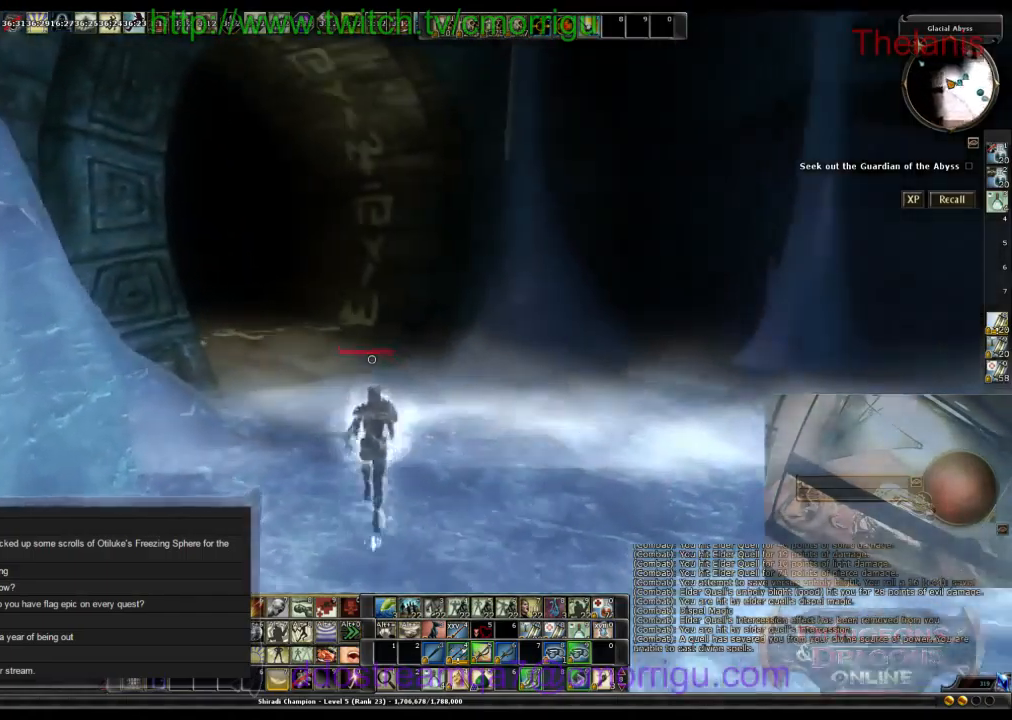
Gameplay with keyboard; each line is a JSON object with the keys held at the frame after it. "events" lists presses ("down") and releases ("up") of ".", "/", "0", "1", "2", "3", "4", "5", "6", "7", "8", "9", "a", "b", "backslash", "backspace", "c", "caps_lock", "comma", "ctrl_l", "ctrl_r", "d", "e", "equals", "escape", "f", "f1", "f10", "f11", "f12", "f2", "f3", "f4", "f5", "f6", "f7", "f8", "f9", "g", "h", "i", "j", "k", "l", "lbracket", "m", "minus", "n", "o", "p", "q", "quote", "r", "rbracket", "return", "s", "semicolon", "shift_l", "shift_r", "space", "t", "tab", "tilde", "u", "v", "w", "x", "y" and "z" between this image and that frame as [ms after this image, input, new state], when the widget could be followed in between. No other keys are recorded. Mouse input is not recorded.
{"keys": ["w"], "events": []}
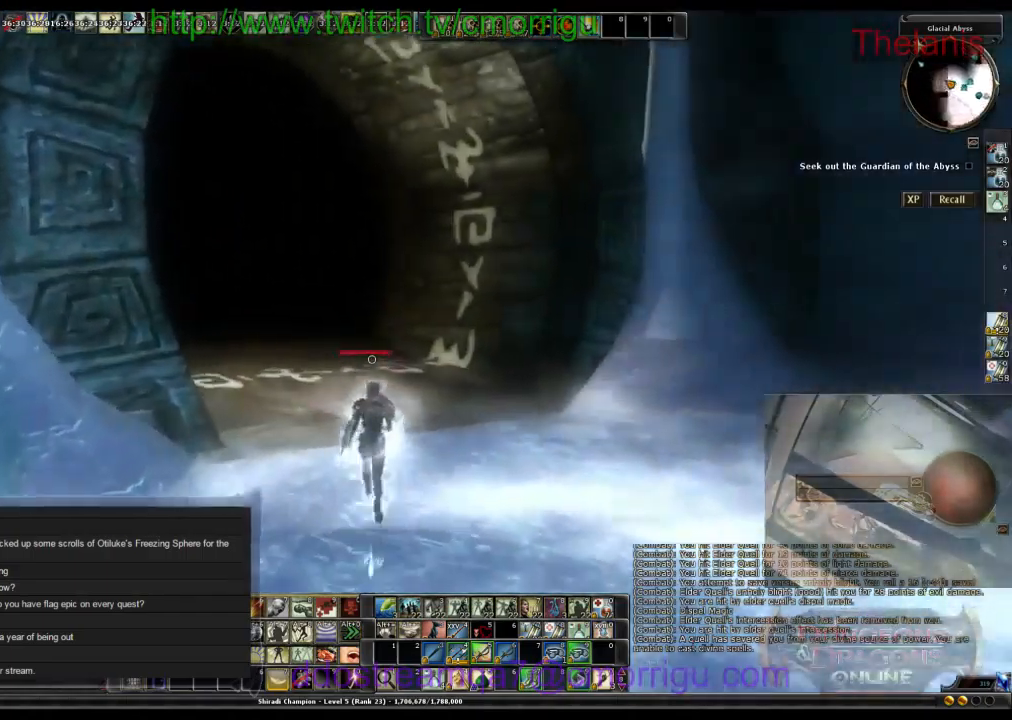
{"keys": ["w"], "events": []}
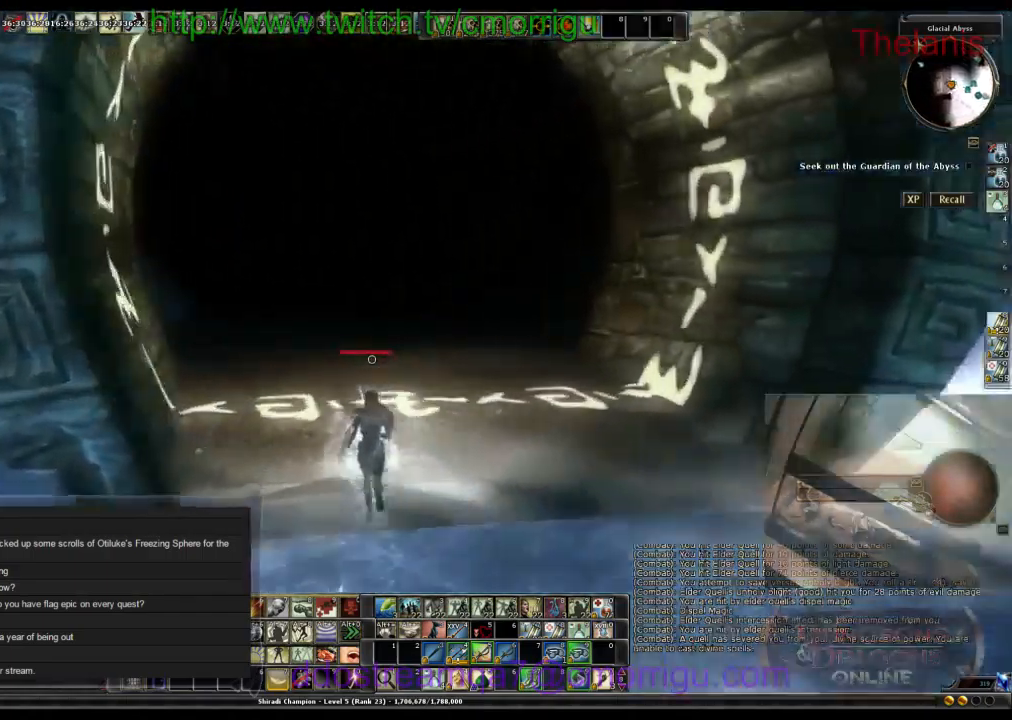
{"keys": ["w"], "events": []}
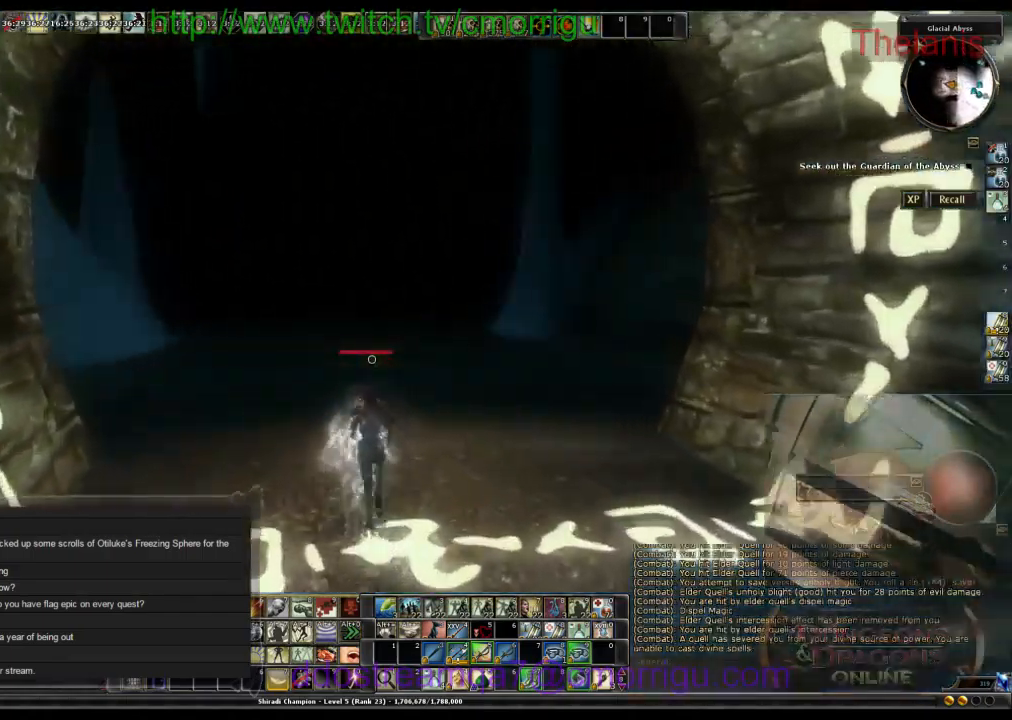
{"keys": ["w"], "events": []}
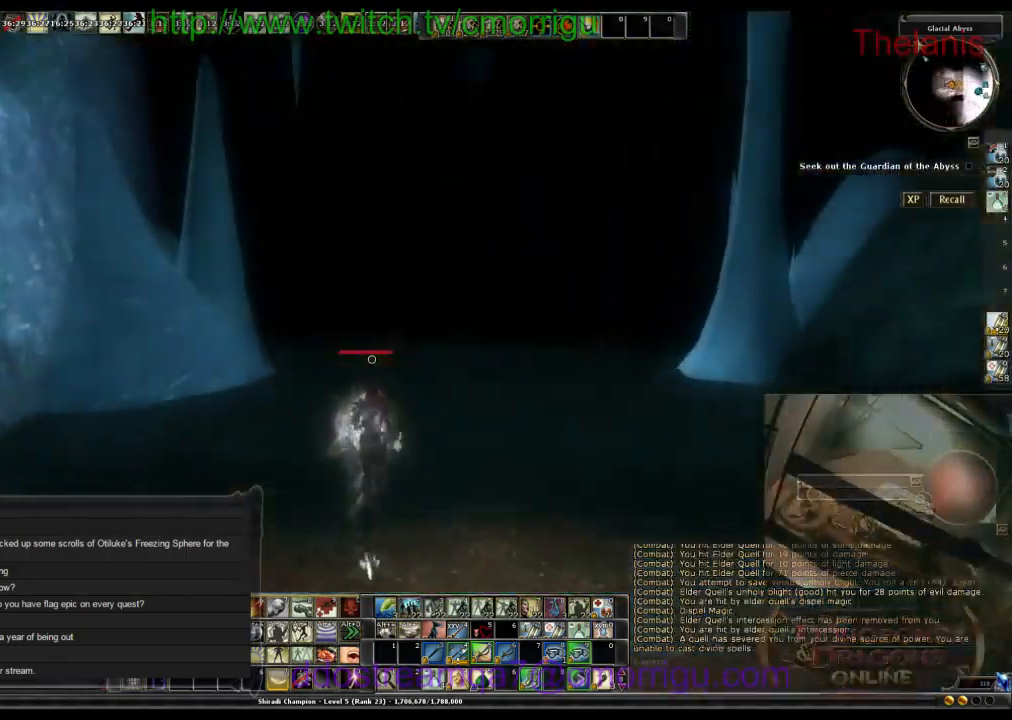
{"keys": ["w"], "events": []}
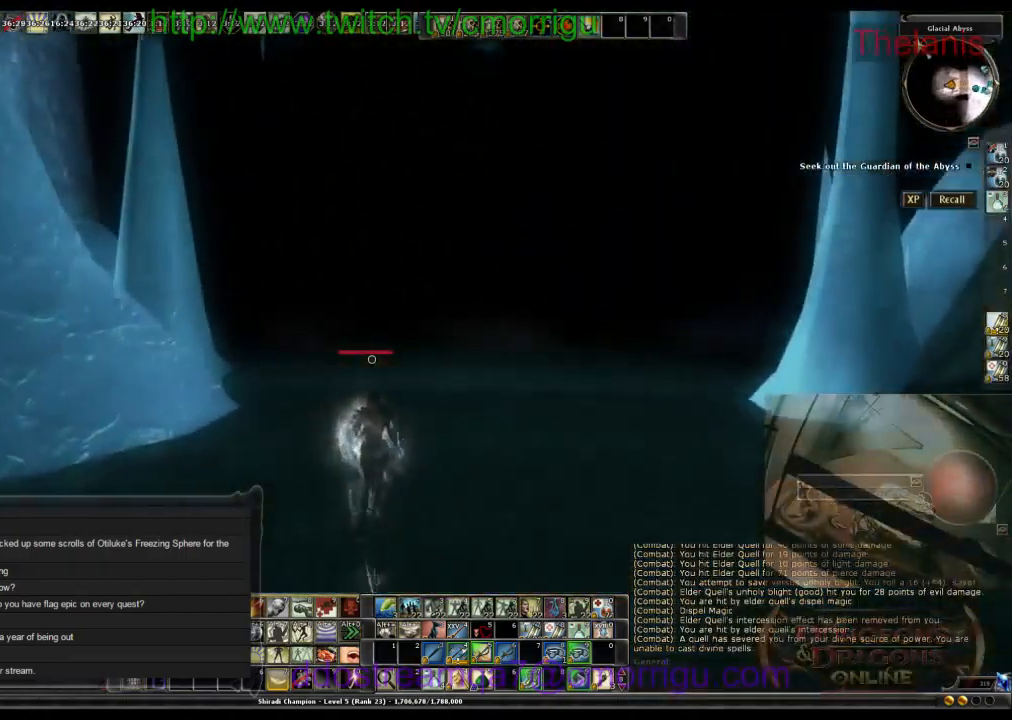
{"keys": ["w"], "events": []}
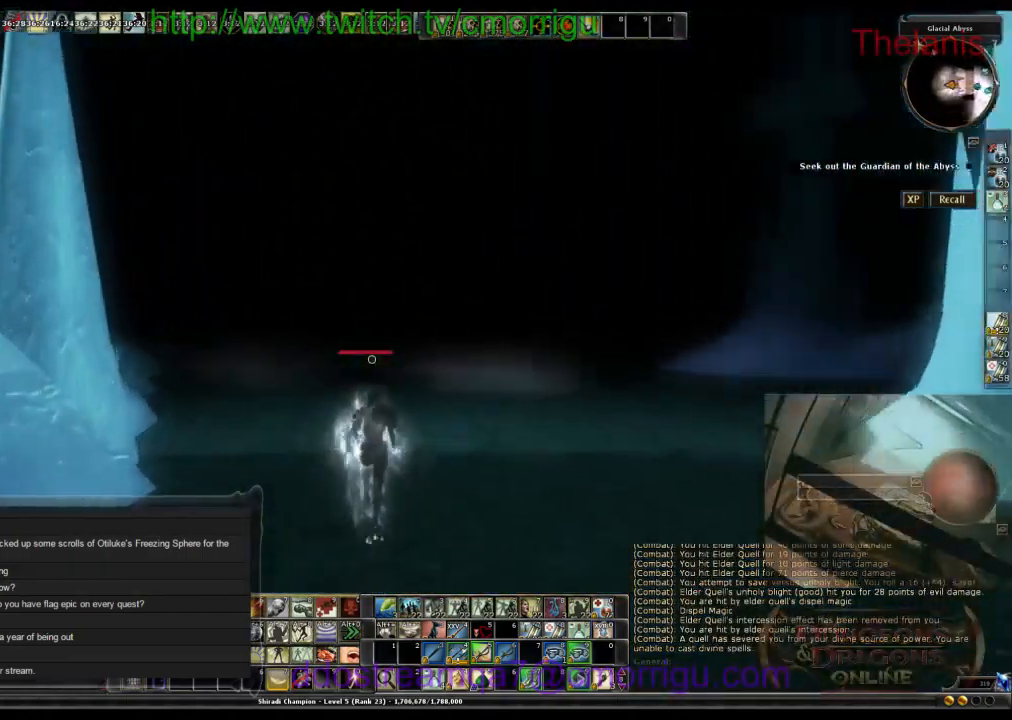
{"keys": ["w"], "events": []}
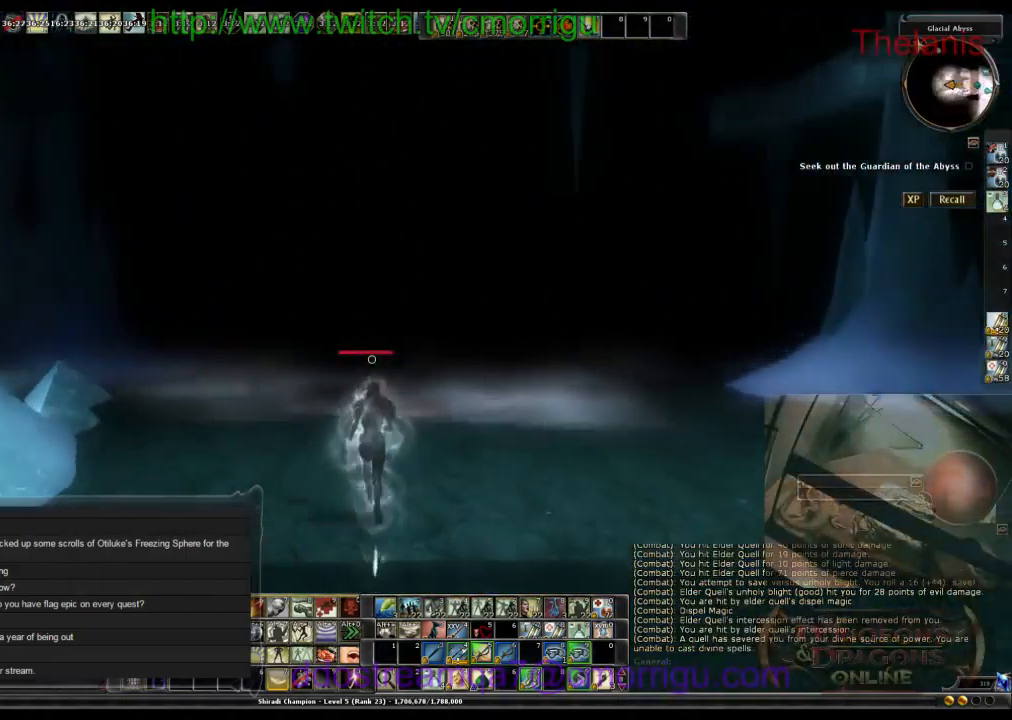
{"keys": ["w"], "events": []}
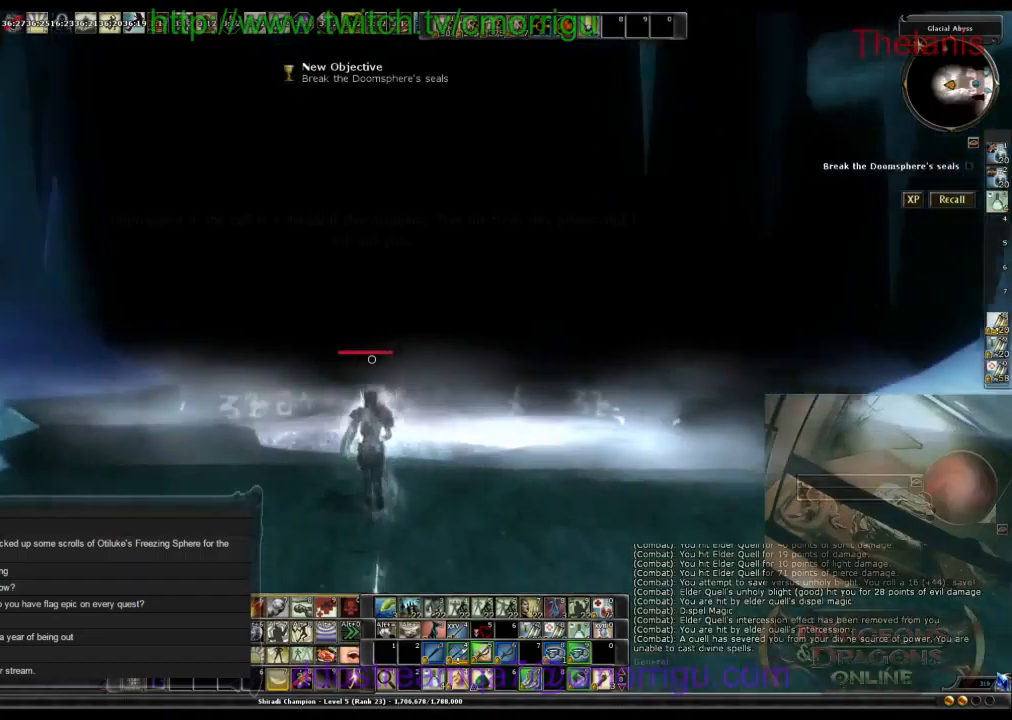
{"keys": ["w"], "events": []}
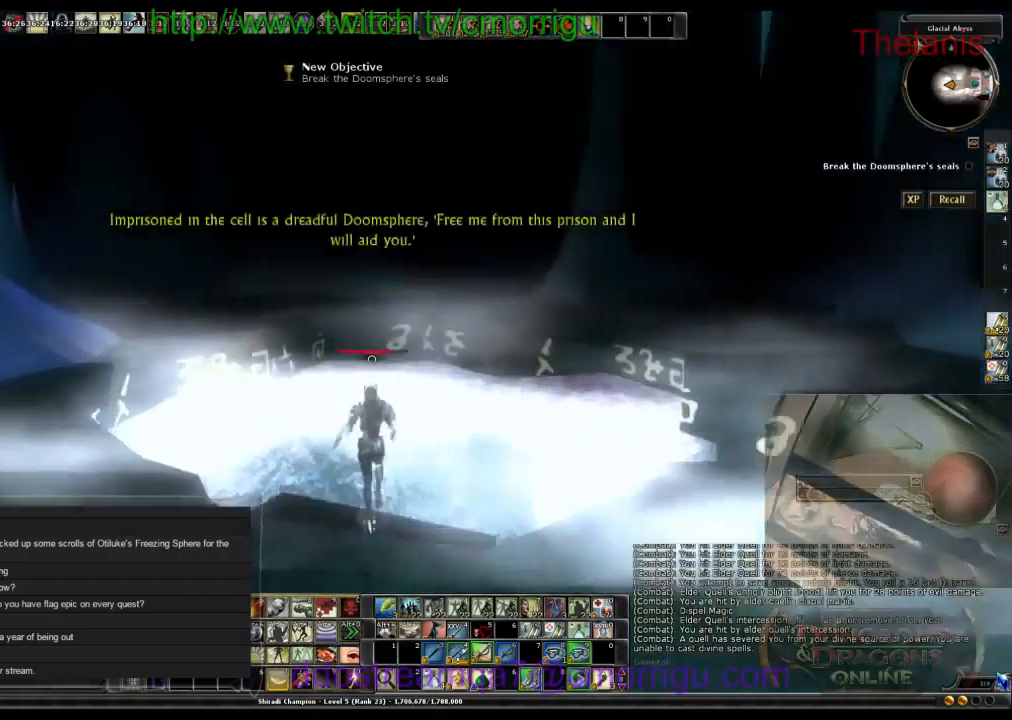
{"keys": [], "events": [[233, "w", "up"]]}
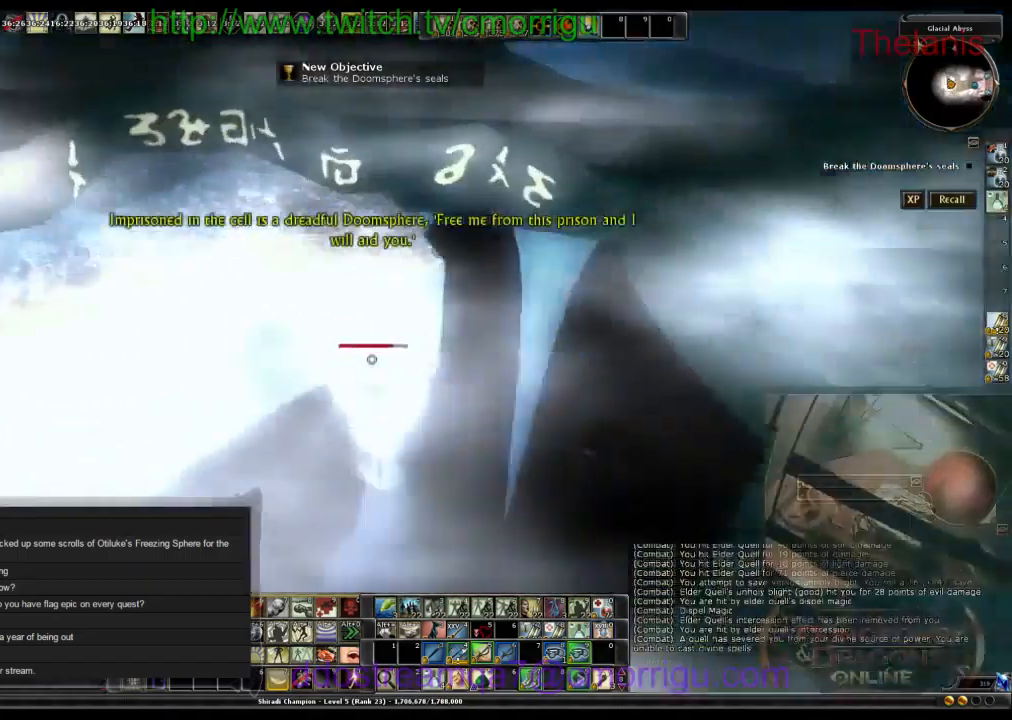
{"keys": [], "events": []}
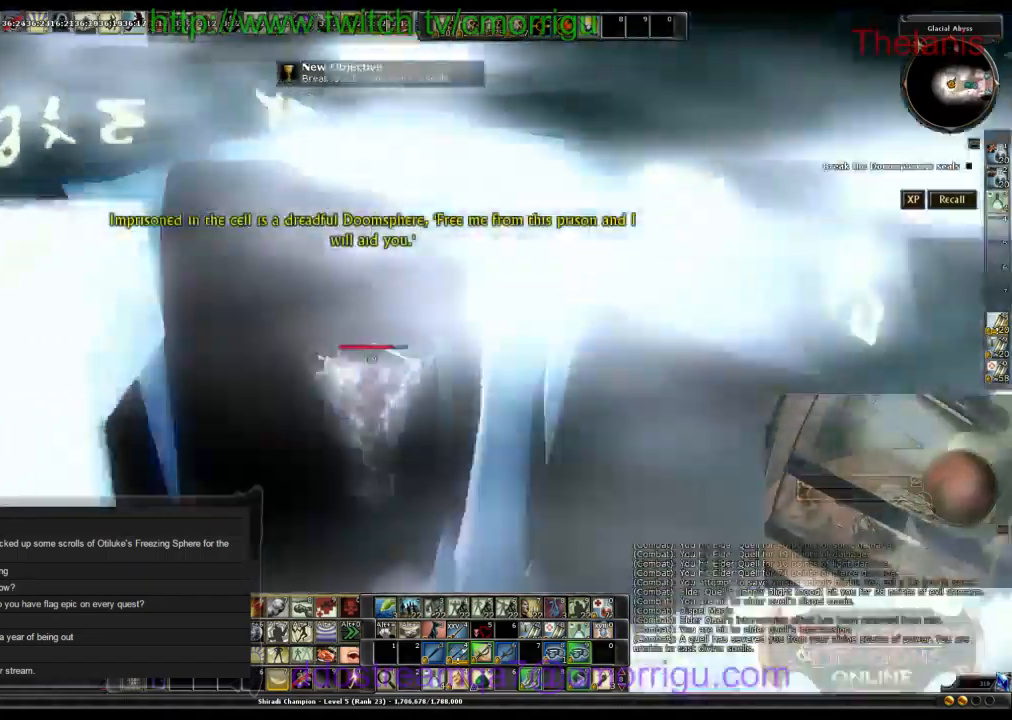
{"keys": [], "events": []}
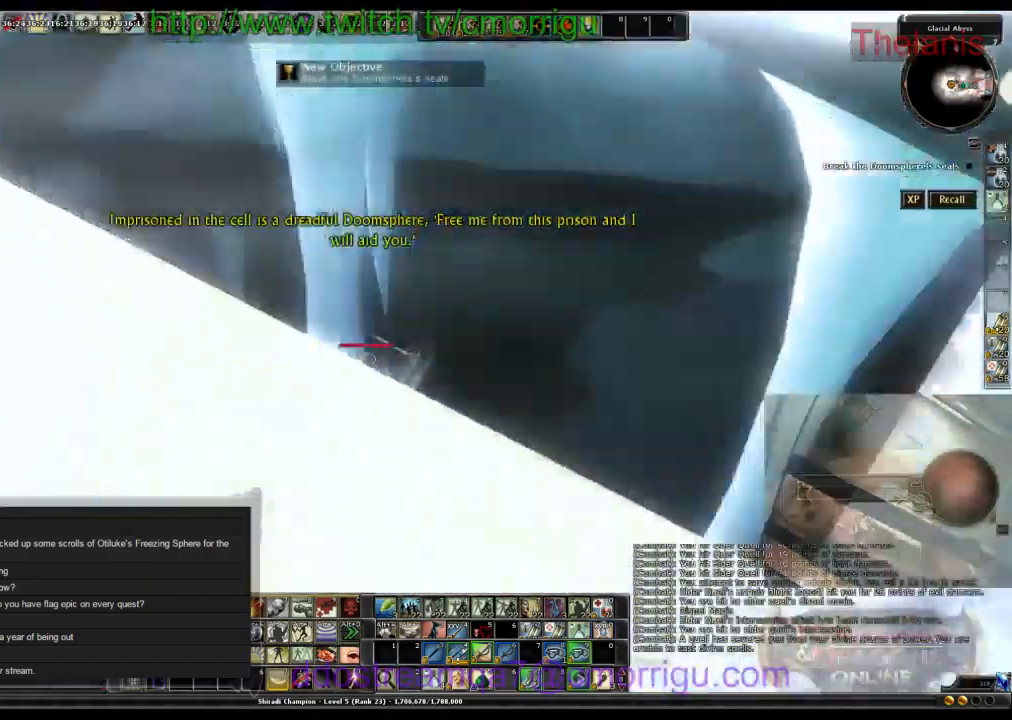
{"keys": ["w"], "events": [[66, "w", "down"], [100, "d", "down"], [400, "d", "up"]]}
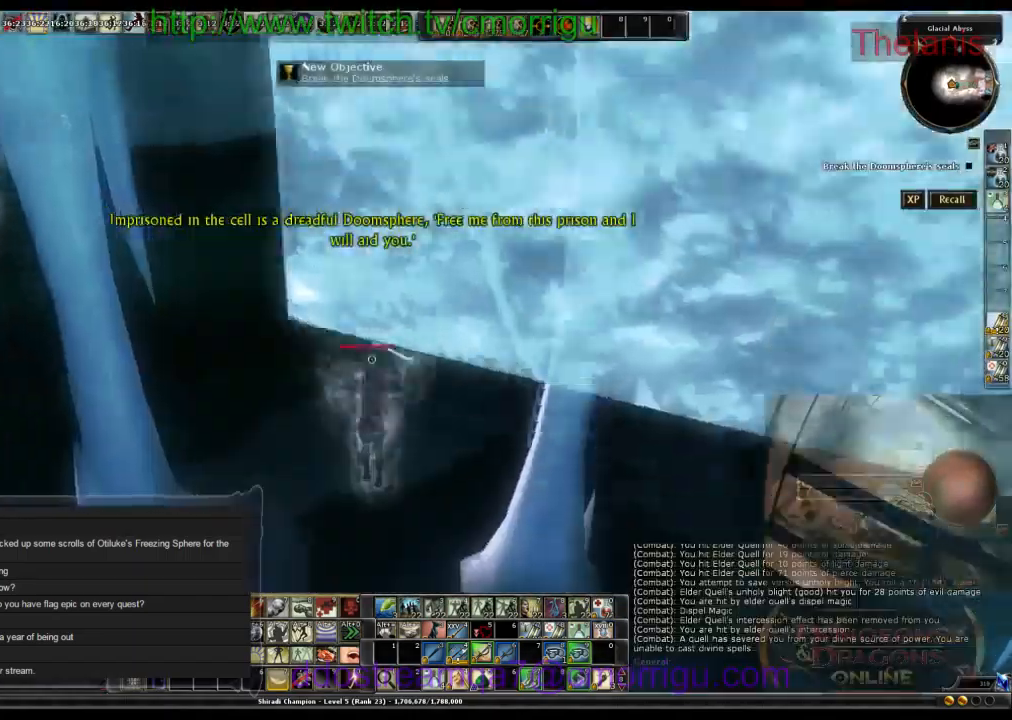
{"keys": ["w"], "events": []}
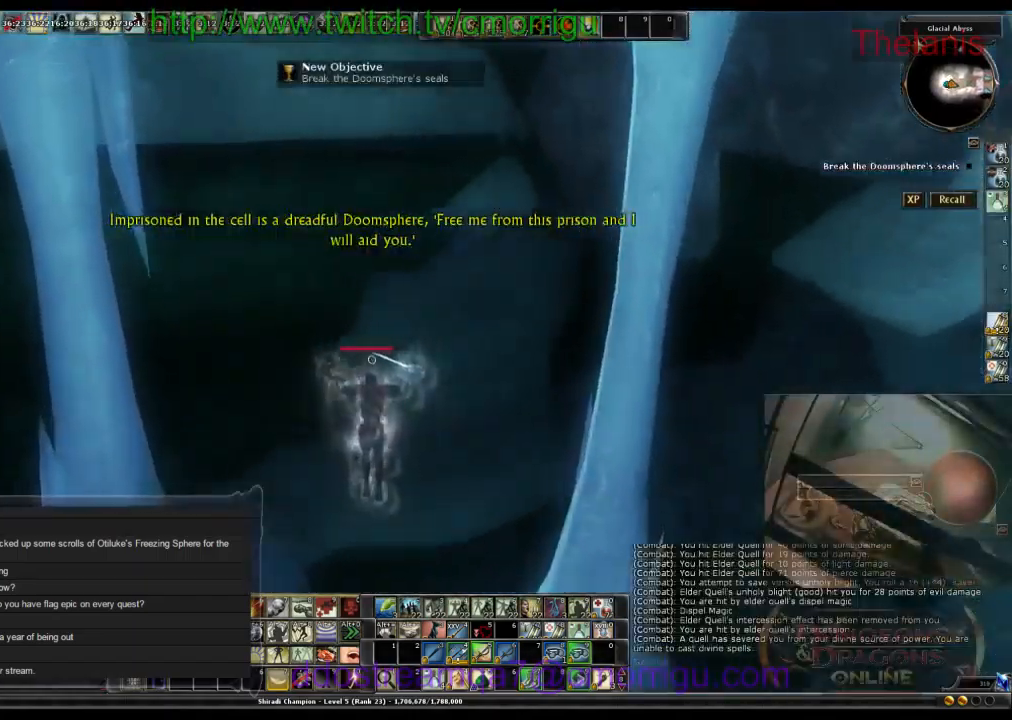
{"keys": ["a", "w"], "events": [[500, "a", "down"]]}
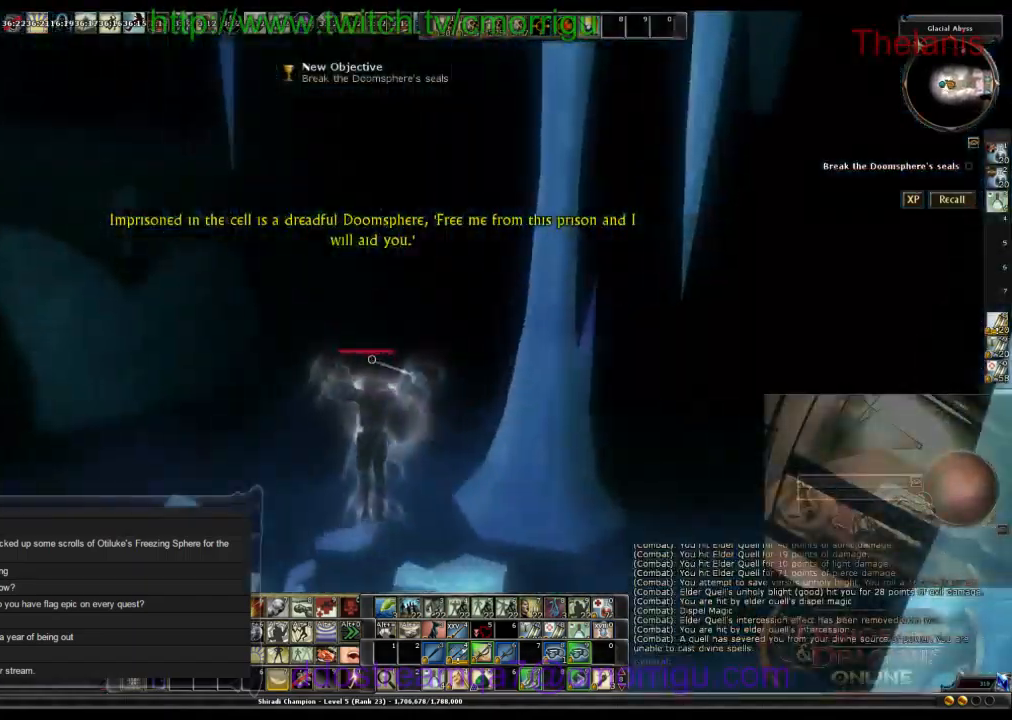
{"keys": ["w"], "events": [[200, "a", "up"]]}
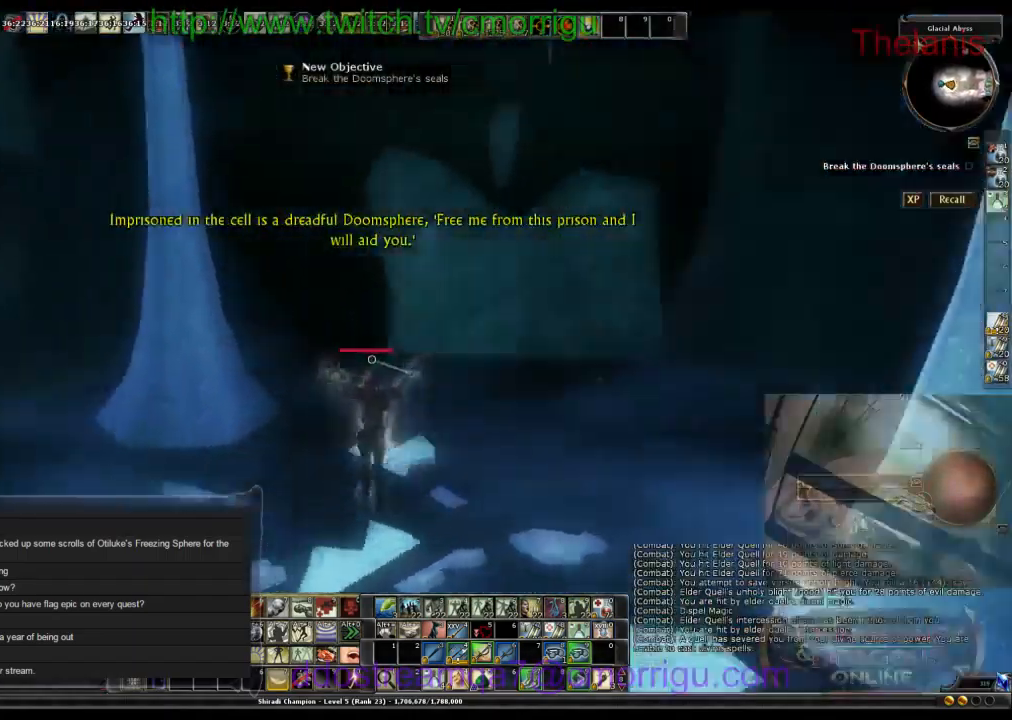
{"keys": ["a", "w"], "events": [[433, "a", "down"]]}
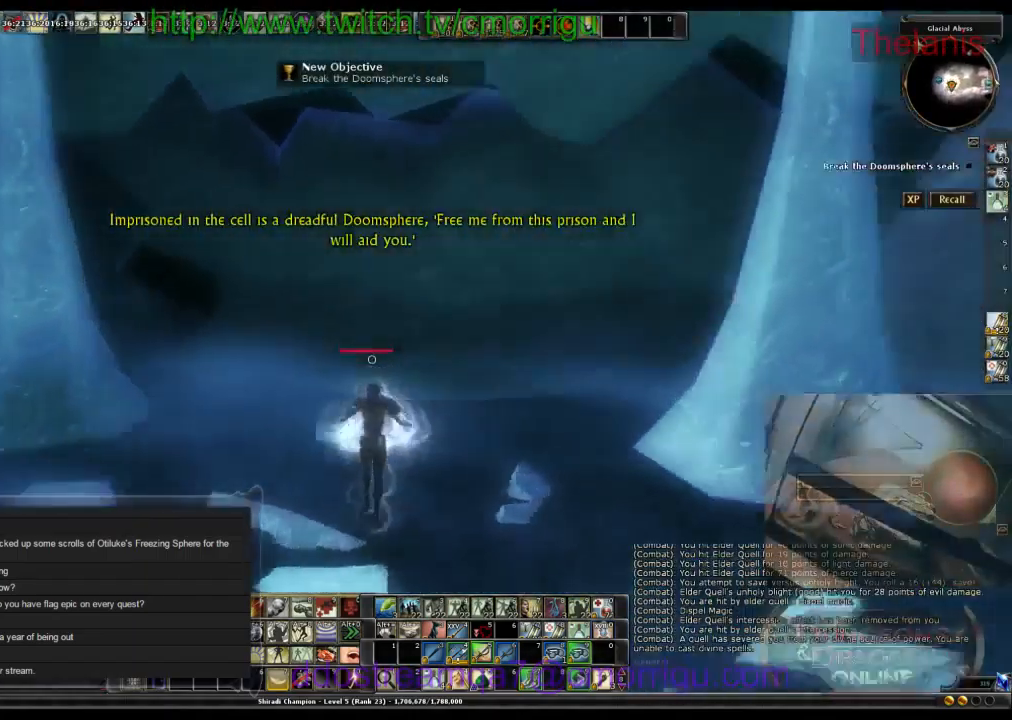
{"keys": ["a", "w"], "events": []}
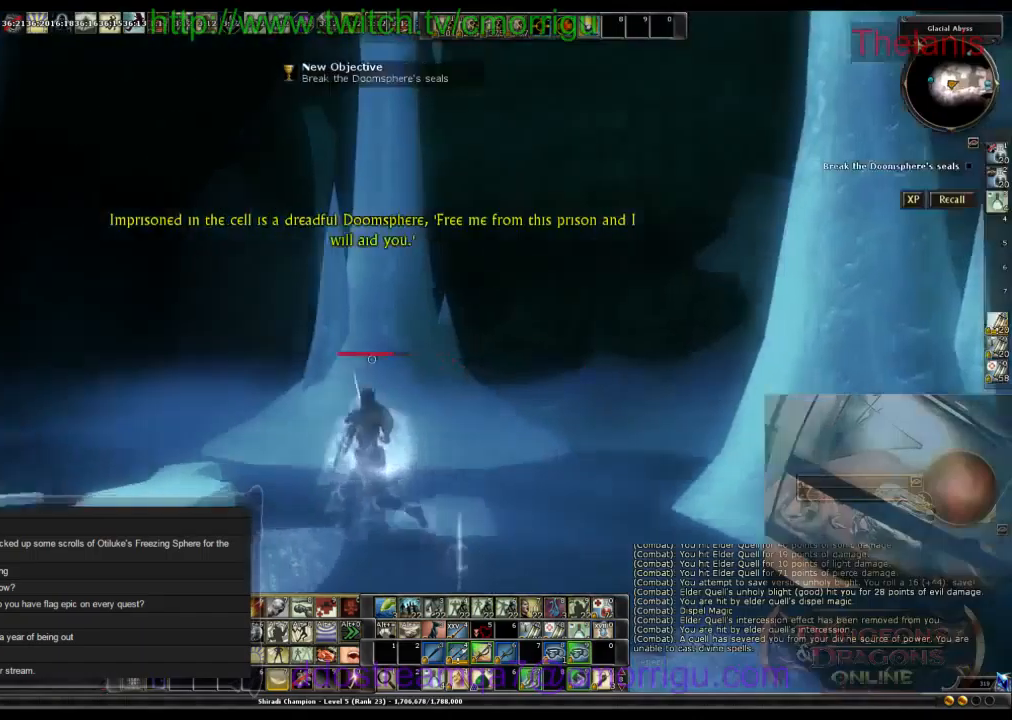
{"keys": ["w"], "events": [[266, "a", "up"]]}
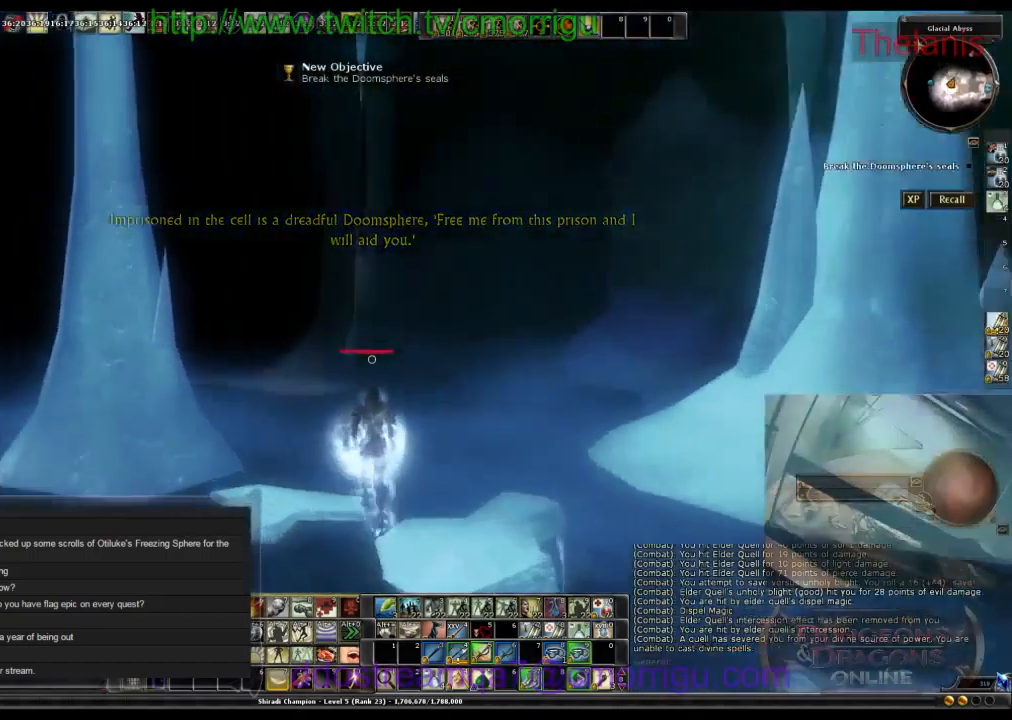
{"keys": ["w"], "events": []}
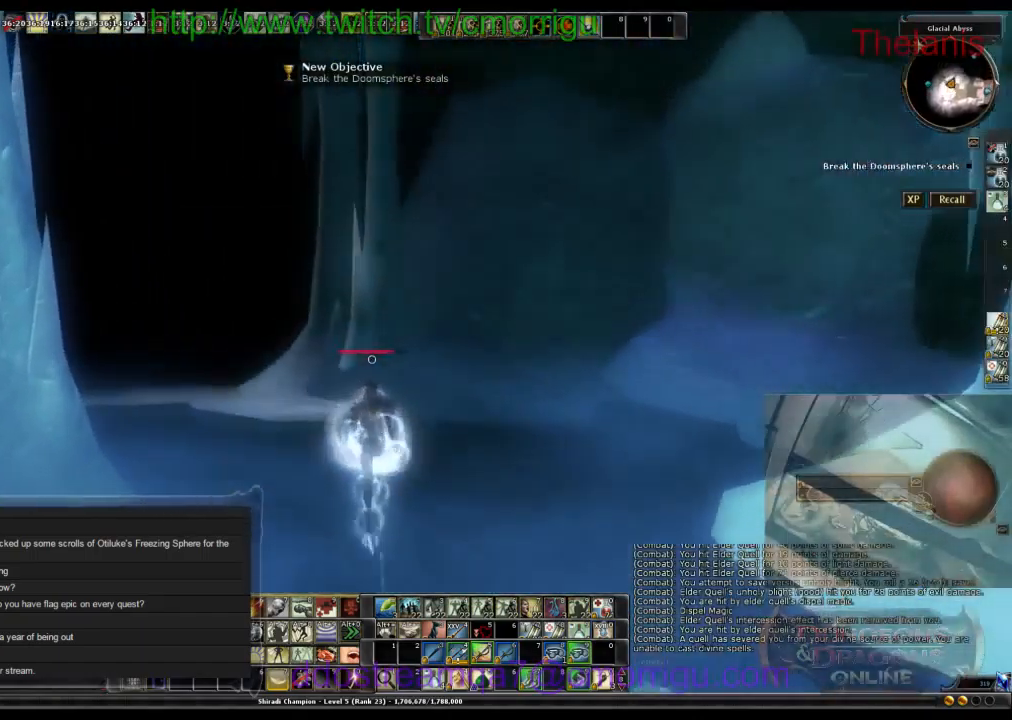
{"keys": ["w"], "events": [[66, "a", "down"], [400, "a", "up"]]}
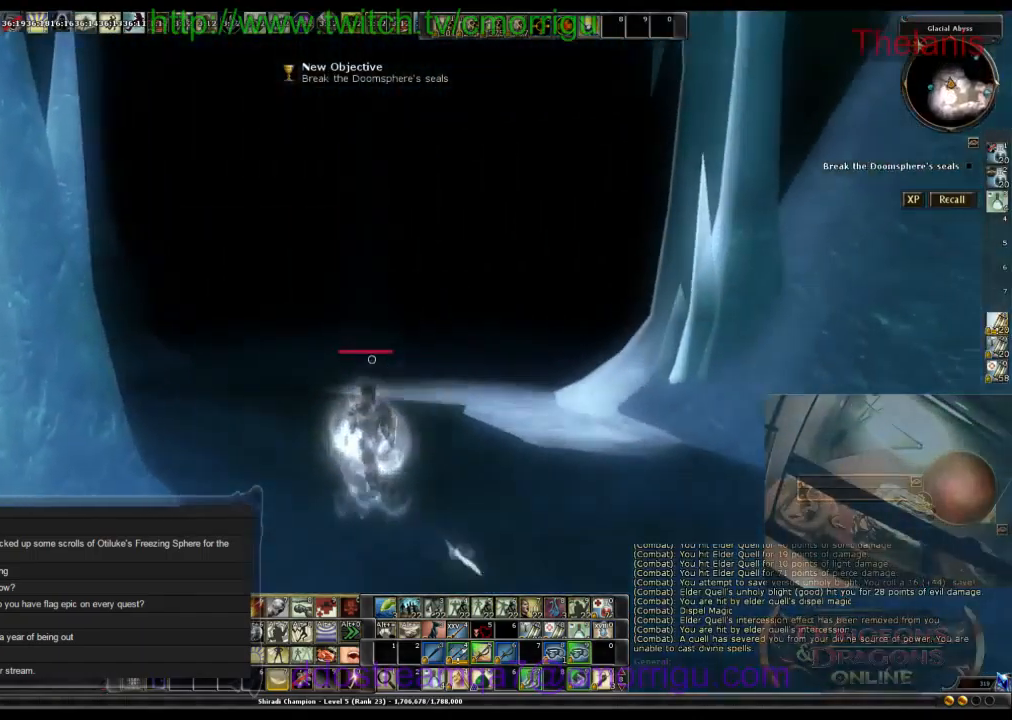
{"keys": ["w"], "events": []}
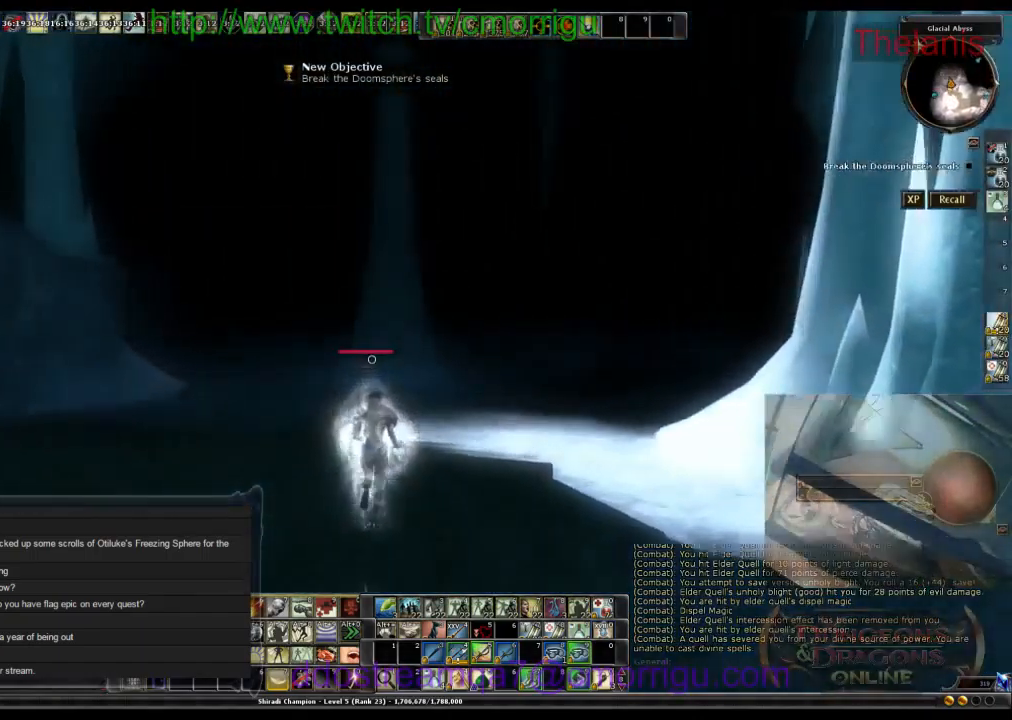
{"keys": ["w"], "events": []}
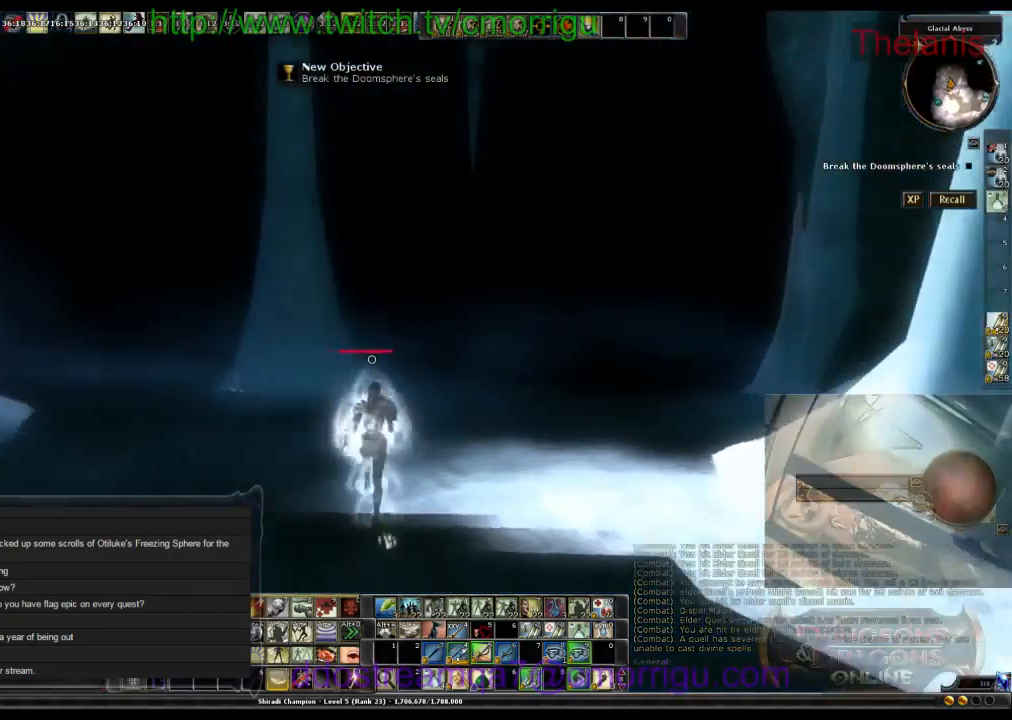
{"keys": ["w"], "events": []}
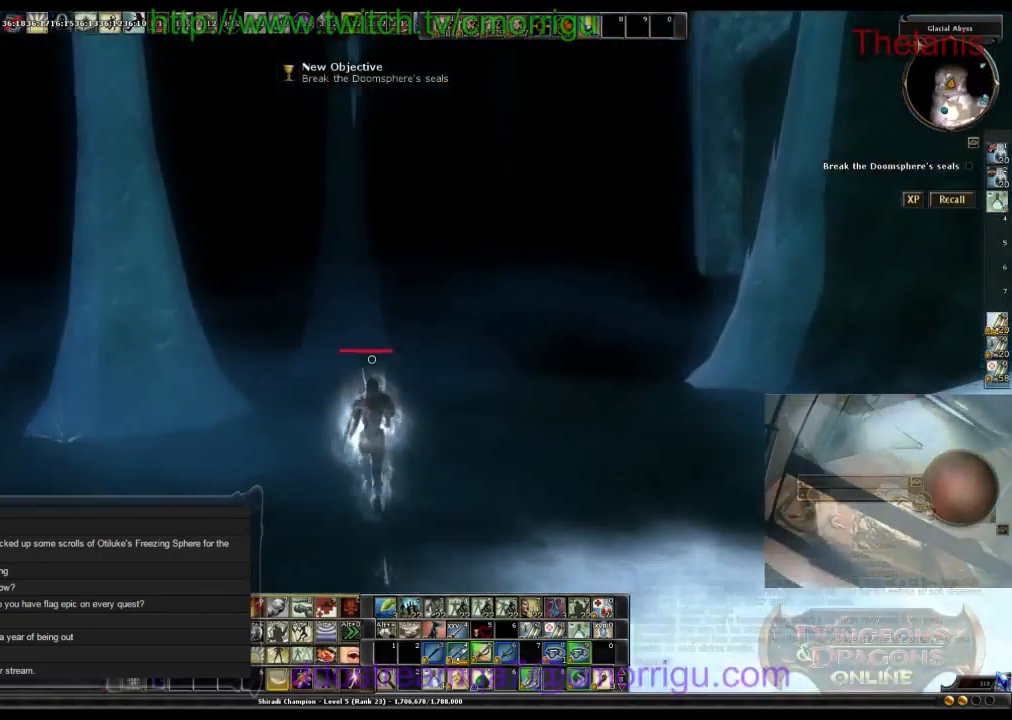
{"keys": ["w"], "events": []}
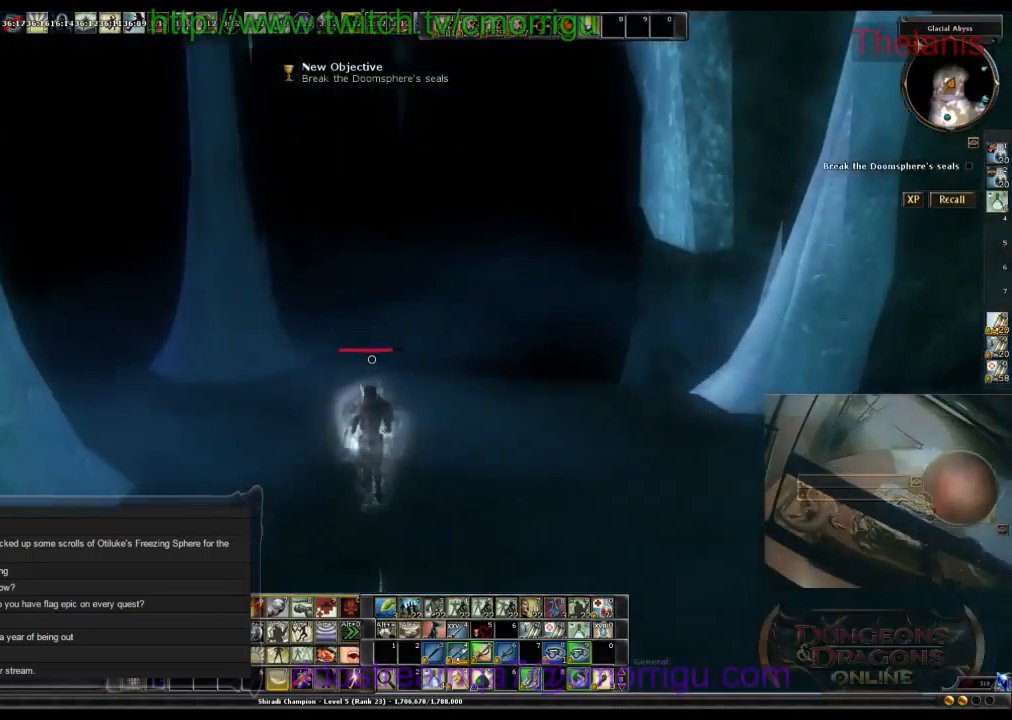
{"keys": ["w"], "events": []}